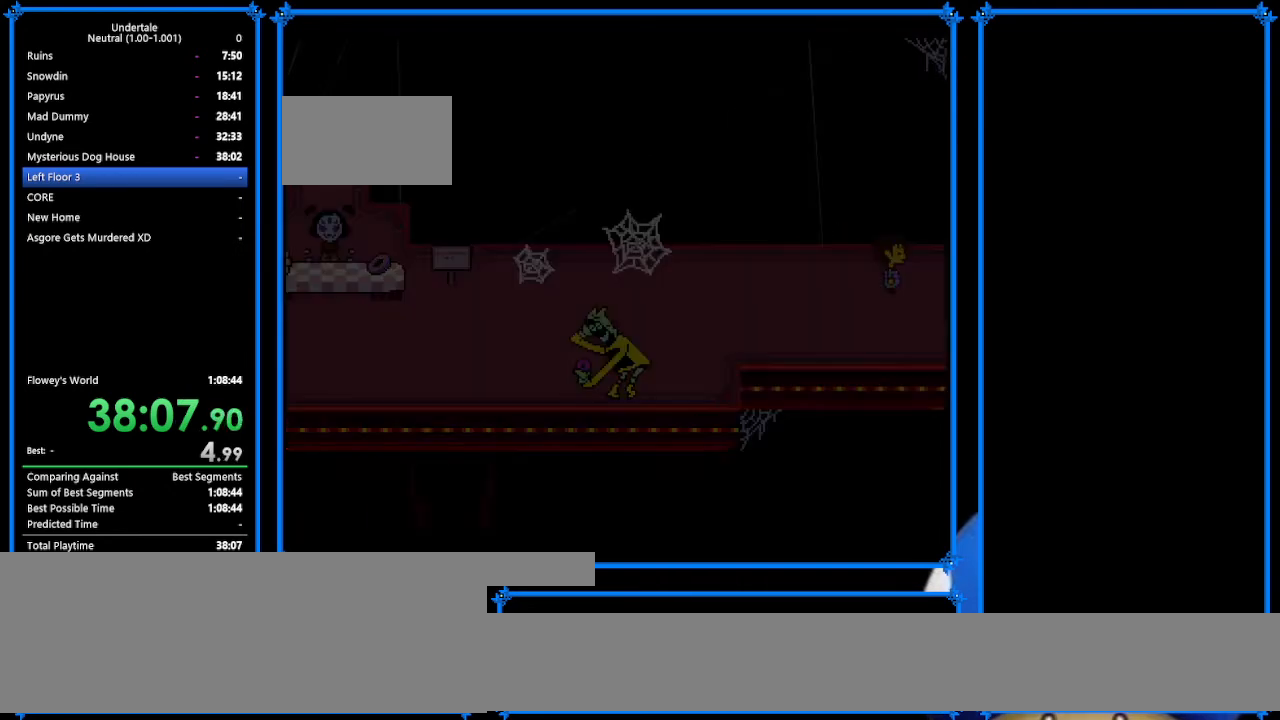
Gameplay with keyboard; each line is a JSON object with the keys held at the frame after it. "events" lists presses ("down") and releases ("up") of "c", "ctrl_r", "down", "escape", "left", "return", "right", "shift", "tab", "up", "x" and "z" between this image and that frame as [ms after this image, input, new state], when the widget could be followed in between. No other keys are recorded. Mouse input is not recorded.
{"keys": ["right", "x"], "events": [[33, "down", "up"], [367, "z", "down"], [500, "x", "down"], [500, "z", "up"]]}
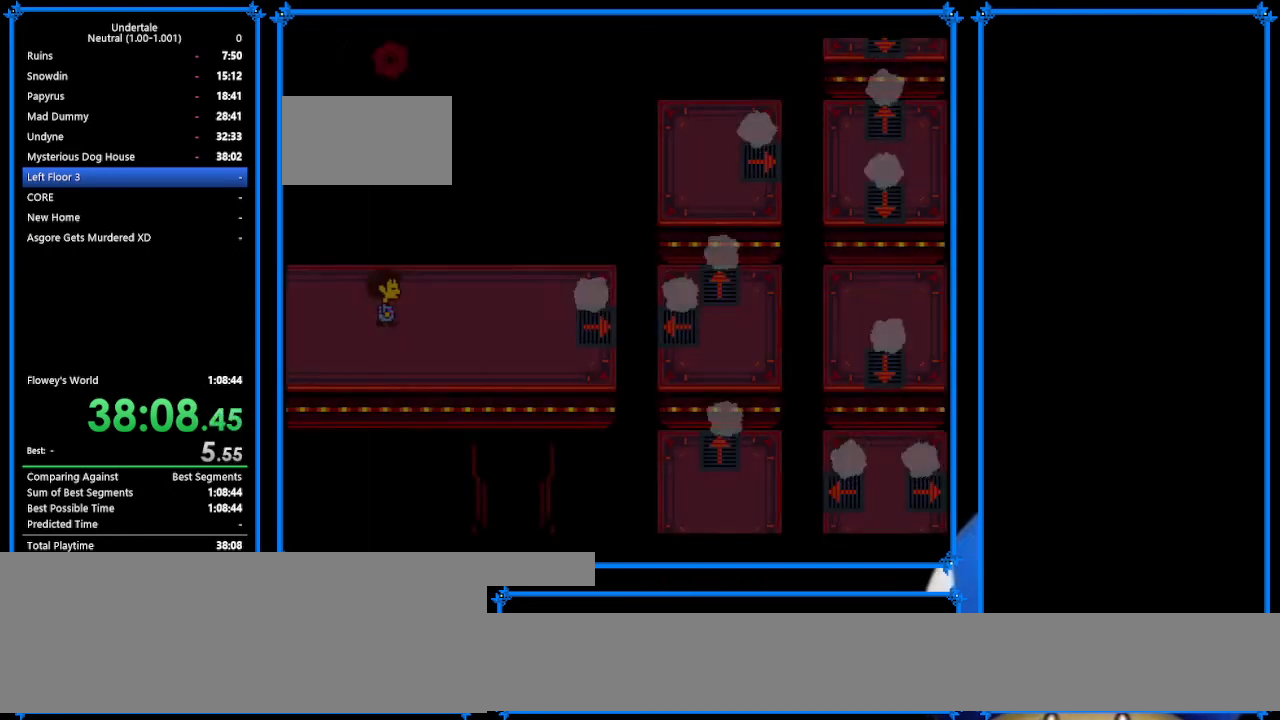
{"keys": ["right", "x"], "events": [[100, "return", "down"], [100, "shift", "down"], [233, "return", "up"], [233, "shift", "up"], [233, "z", "down"], [267, "z", "up"], [367, "return", "down"], [367, "shift", "down"], [367, "x", "up"], [433, "return", "up"], [433, "shift", "up"], [433, "x", "down"], [433, "z", "down"], [467, "z", "up"]]}
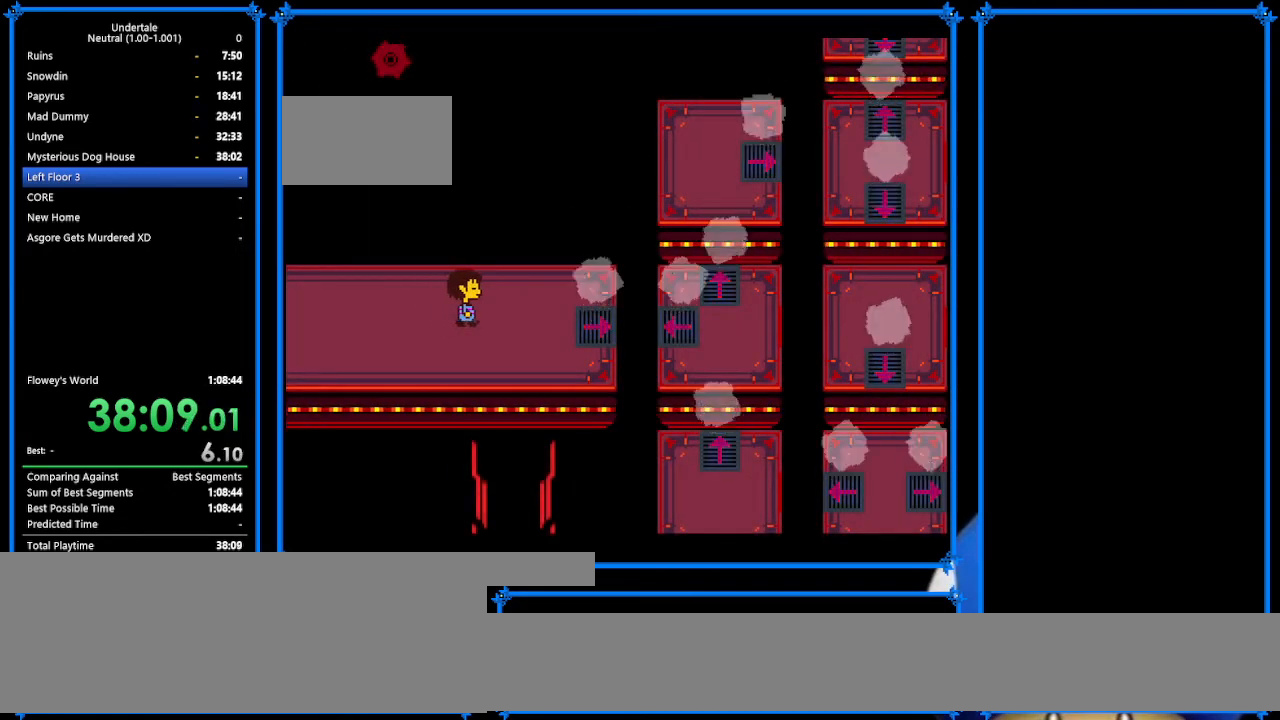
{"keys": ["right", "x"], "events": [[33, "return", "down"], [100, "return", "up"], [100, "shift", "down"], [100, "x", "up"], [167, "shift", "up"], [167, "z", "down"], [233, "x", "down"], [233, "z", "up"], [300, "shift", "down"], [300, "x", "up"], [367, "shift", "up"], [367, "z", "down"], [433, "x", "down"], [433, "z", "up"]]}
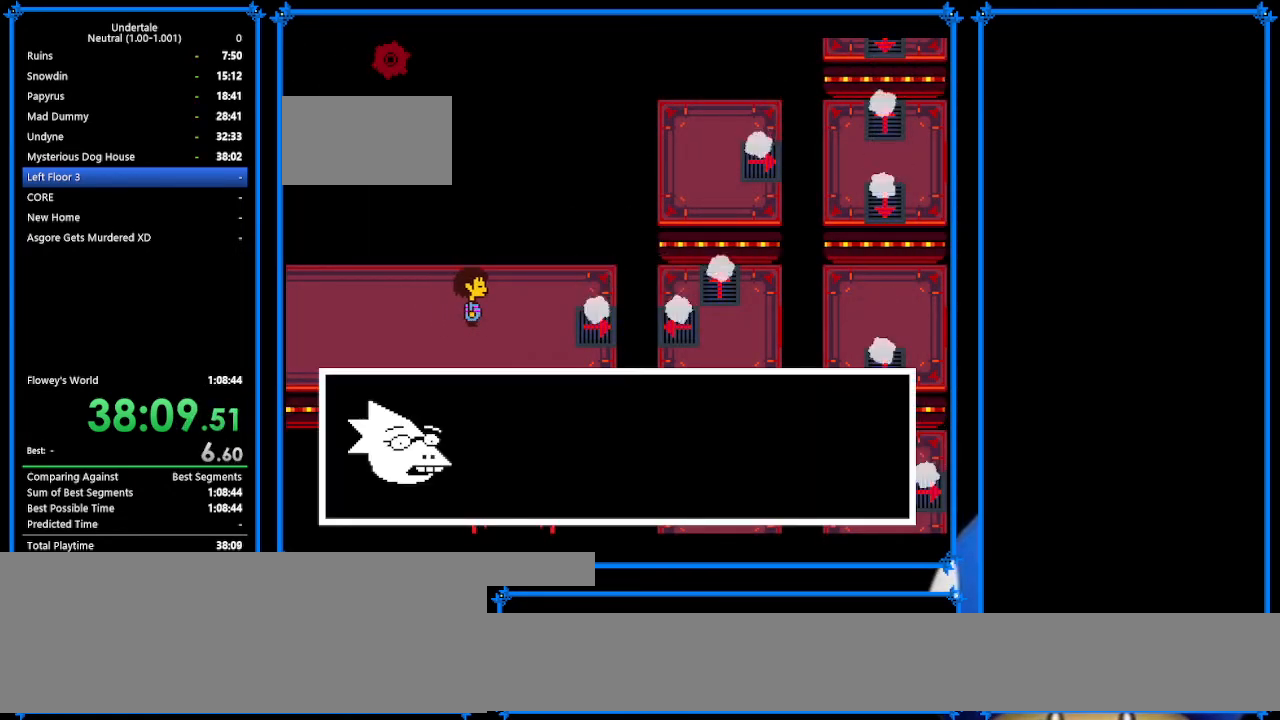
{"keys": ["return", "right"], "events": [[33, "return", "down"], [33, "shift", "down"], [33, "x", "up"], [167, "return", "up"], [167, "shift", "up"], [167, "x", "down"], [167, "z", "down"], [200, "return", "down"], [200, "x", "up"], [200, "z", "up"], [267, "shift", "down"], [300, "return", "up"], [400, "shift", "up"], [400, "x", "down"], [467, "return", "down"], [467, "x", "up"]]}
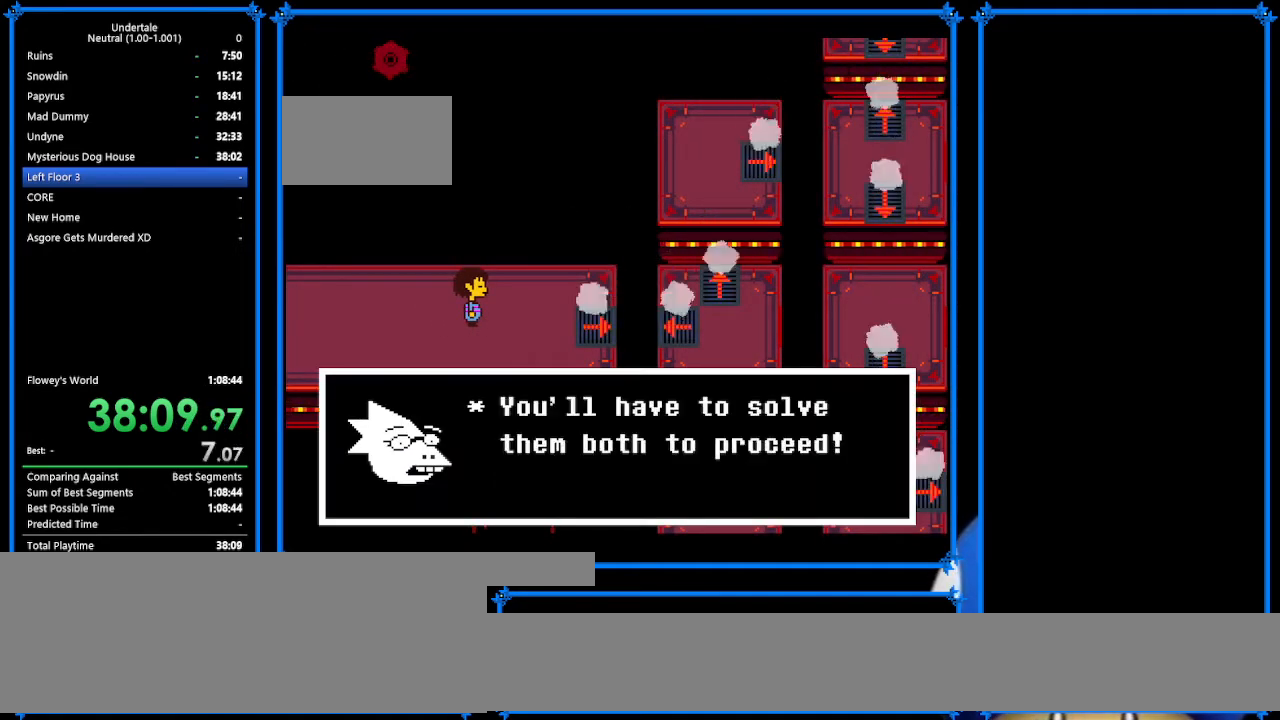
{"keys": ["return", "right", "shift"], "events": [[67, "return", "up"], [67, "shift", "down"], [200, "shift", "up"], [200, "x", "down"], [267, "return", "down"], [267, "shift", "down"], [267, "x", "up"], [367, "return", "up"], [367, "shift", "up"], [367, "z", "down"], [433, "return", "down"], [433, "x", "down"], [433, "z", "up"], [500, "shift", "down"], [500, "x", "up"]]}
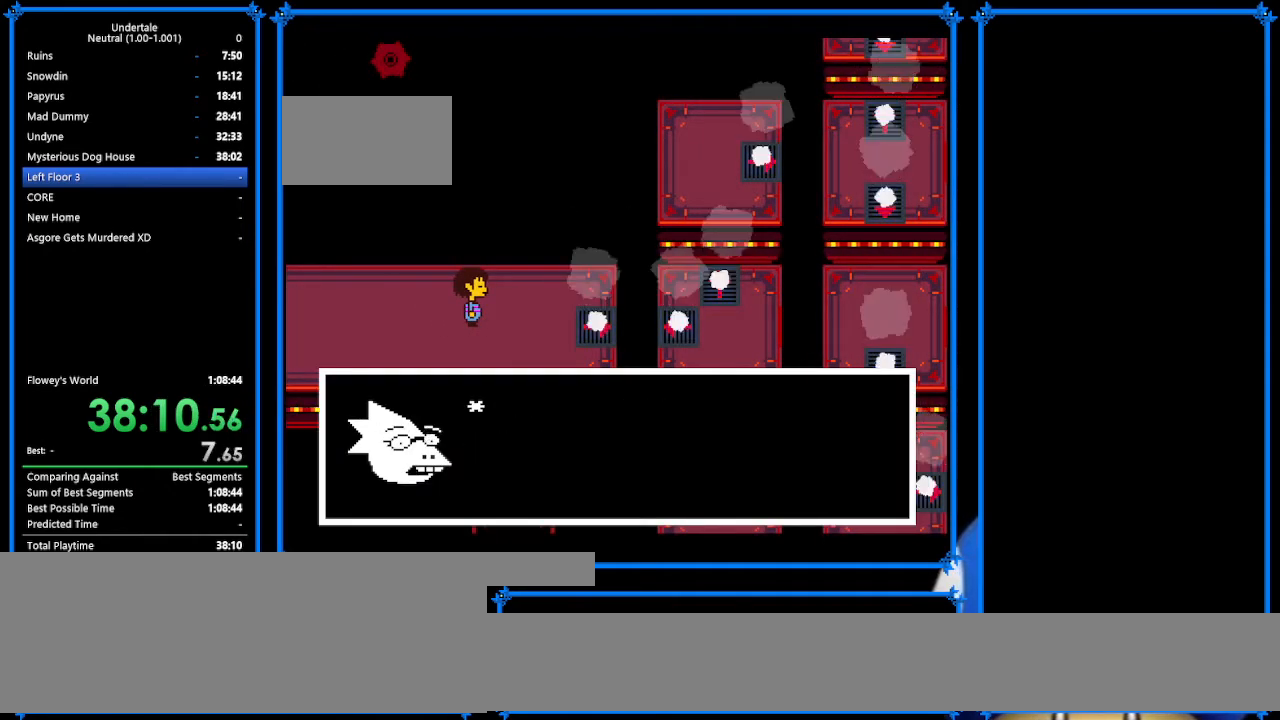
{"keys": ["return", "right"], "events": [[100, "return", "up"], [100, "shift", "up"], [100, "z", "down"], [200, "x", "down"], [200, "z", "up"], [267, "shift", "down"], [267, "x", "up"], [400, "shift", "up"], [400, "x", "down"], [400, "z", "down"], [467, "return", "down"], [467, "x", "up"], [467, "z", "up"]]}
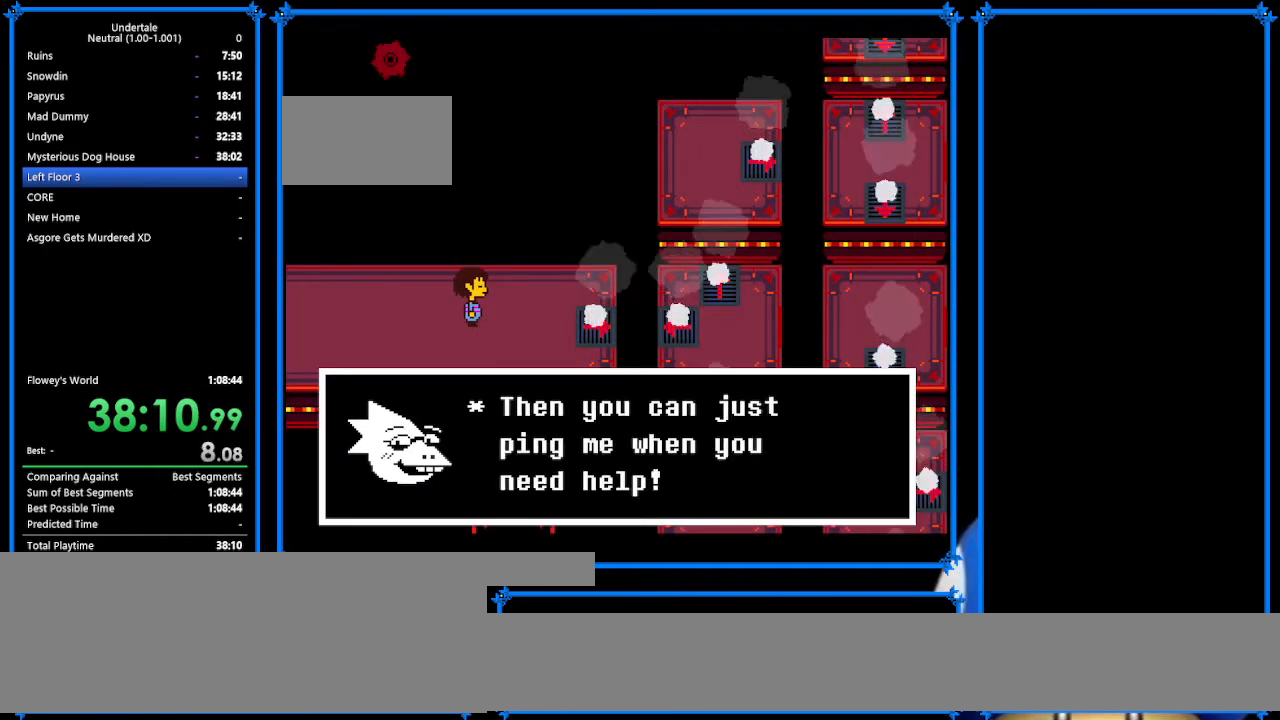
{"keys": ["right"], "events": [[33, "return", "up"], [167, "x", "down"], [233, "x", "up"], [233, "z", "down"], [367, "return", "down"], [367, "x", "down"], [367, "z", "up"], [400, "shift", "down"], [400, "x", "up"], [500, "return", "up"], [500, "shift", "up"]]}
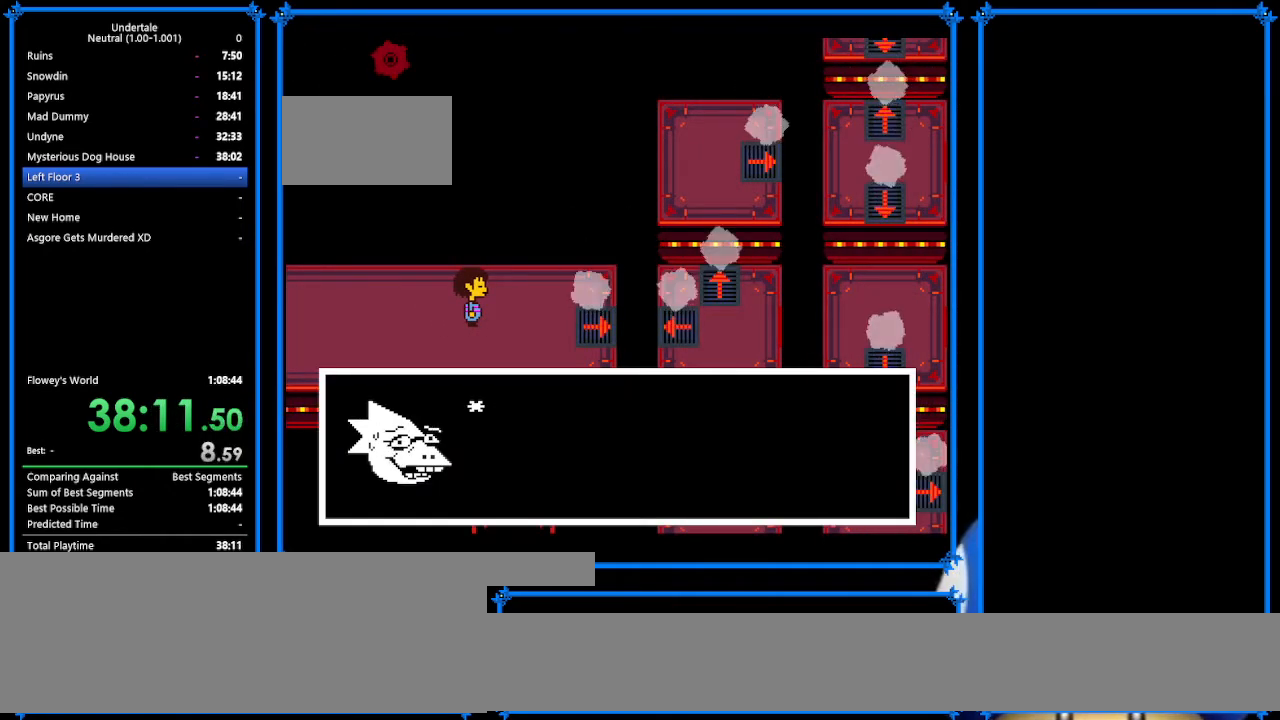
{"keys": ["right", "z"], "events": [[100, "return", "down"], [100, "x", "down"], [100, "z", "down"], [133, "shift", "down"], [133, "x", "up"], [133, "z", "up"], [200, "return", "up"], [267, "shift", "up"], [267, "z", "down"], [367, "return", "down"], [367, "shift", "down"], [367, "z", "up"], [400, "return", "up"], [400, "shift", "up"], [467, "z", "down"]]}
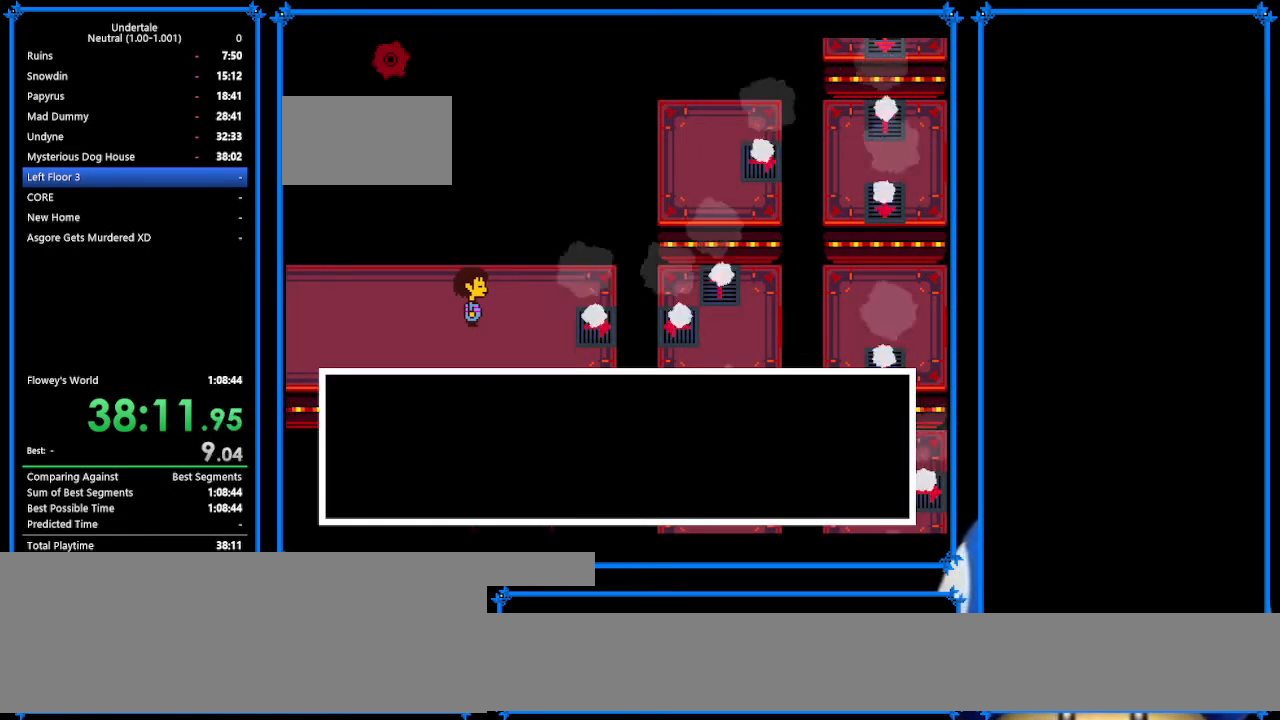
{"keys": ["right", "z"], "events": [[67, "return", "down"], [67, "x", "down"], [67, "z", "up"], [167, "return", "up"], [167, "shift", "down"], [167, "x", "up"], [267, "shift", "up"], [267, "z", "down"], [300, "return", "down"], [300, "z", "up"], [367, "shift", "down"], [433, "return", "up"], [433, "shift", "up"], [433, "z", "down"]]}
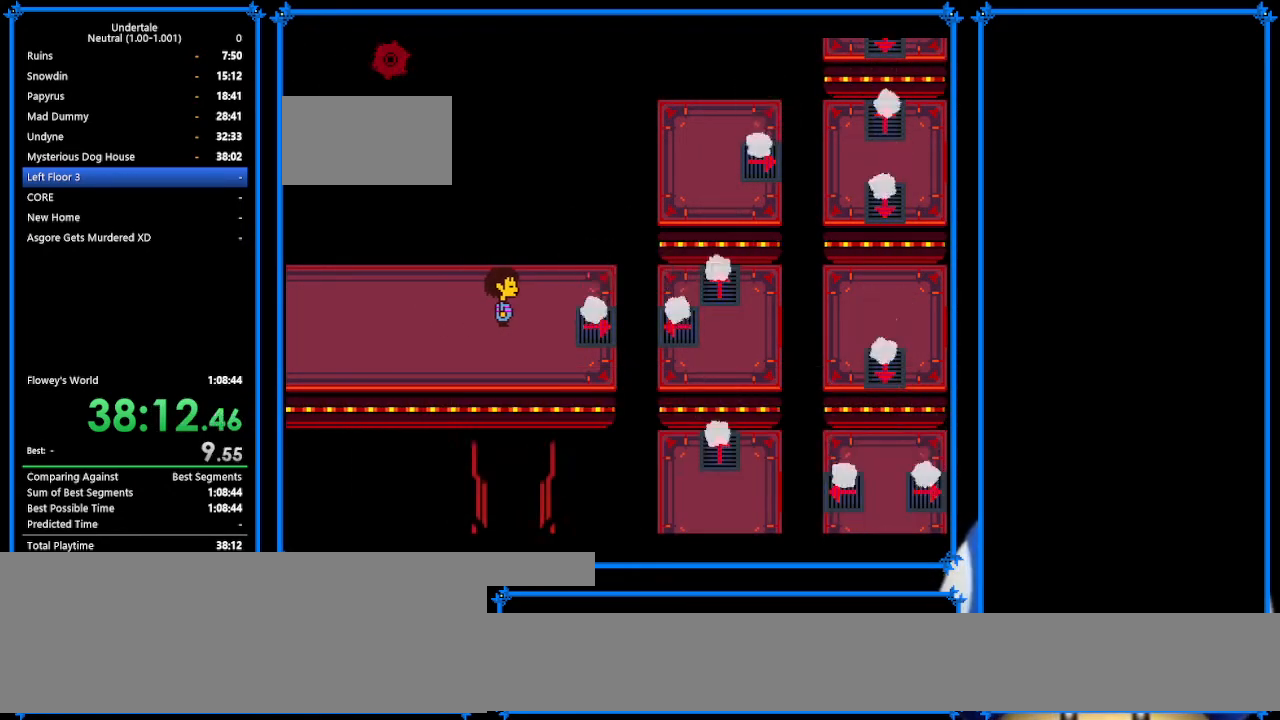
{"keys": ["right"], "events": [[33, "return", "down"], [33, "shift", "down"], [33, "x", "down"], [33, "z", "up"], [133, "return", "up"], [133, "shift", "up"], [133, "x", "up"]]}
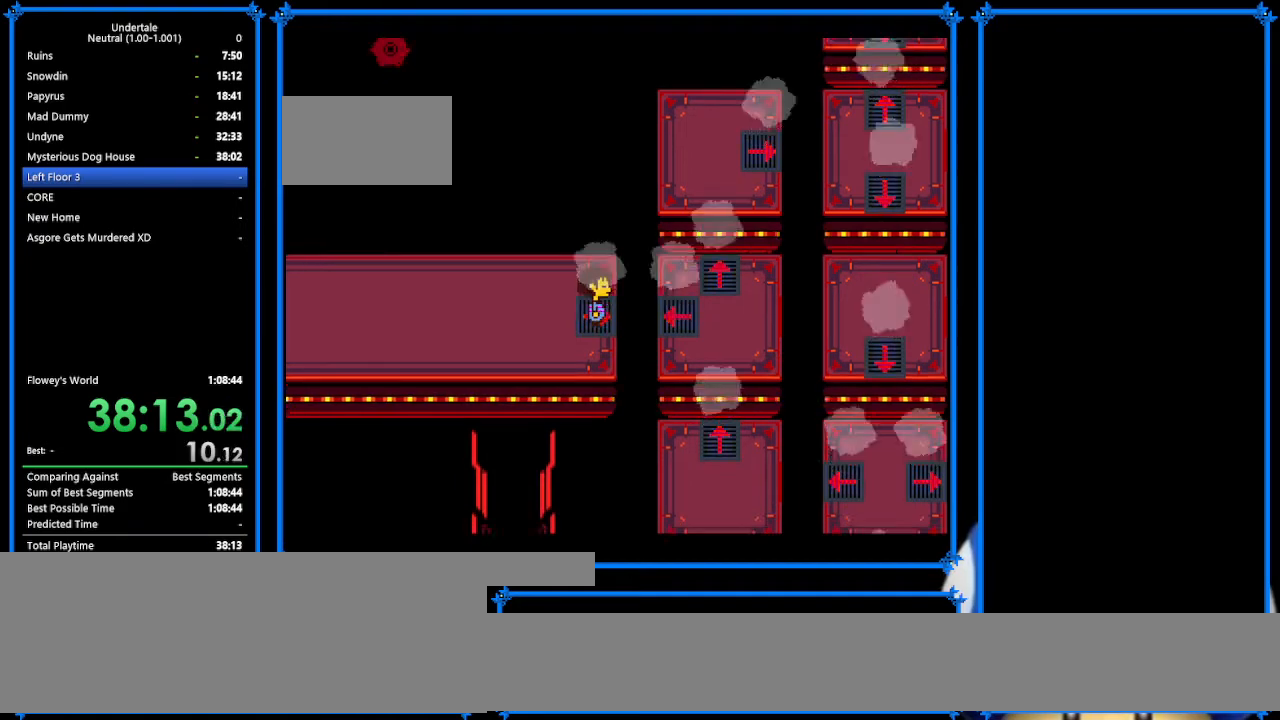
{"keys": ["right", "up"], "events": [[400, "up", "down"]]}
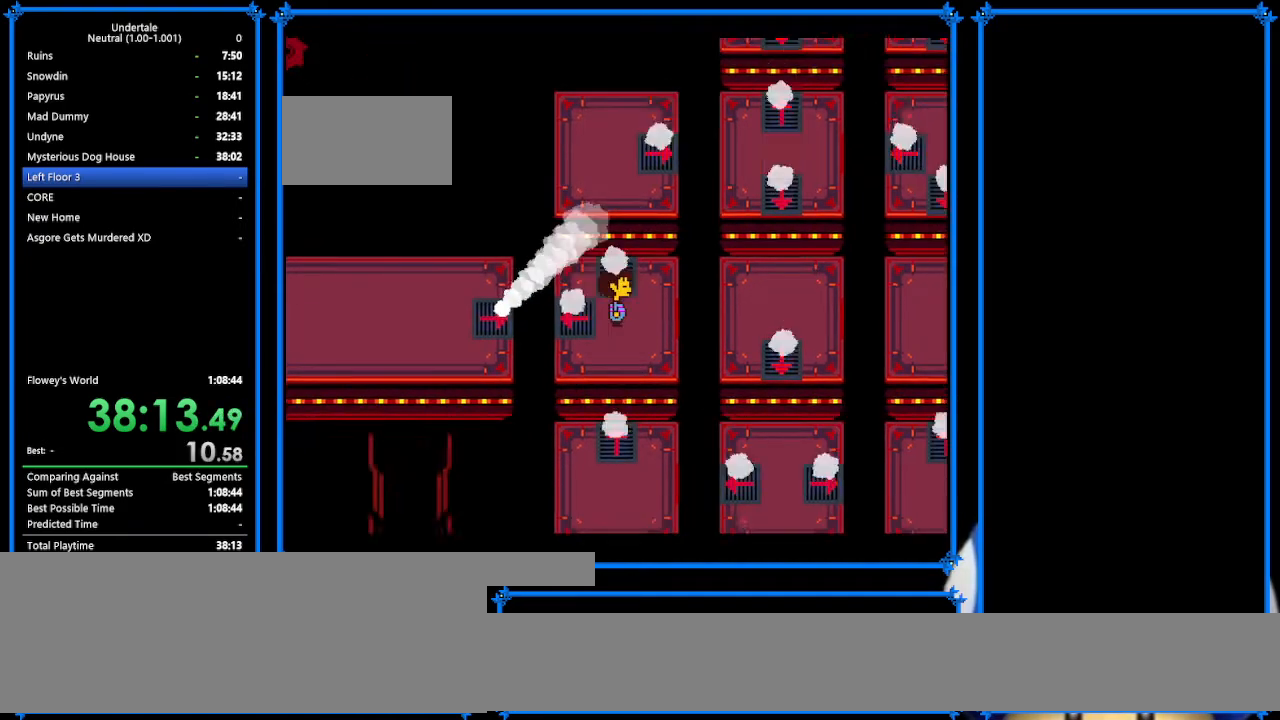
{"keys": ["right", "up"], "events": []}
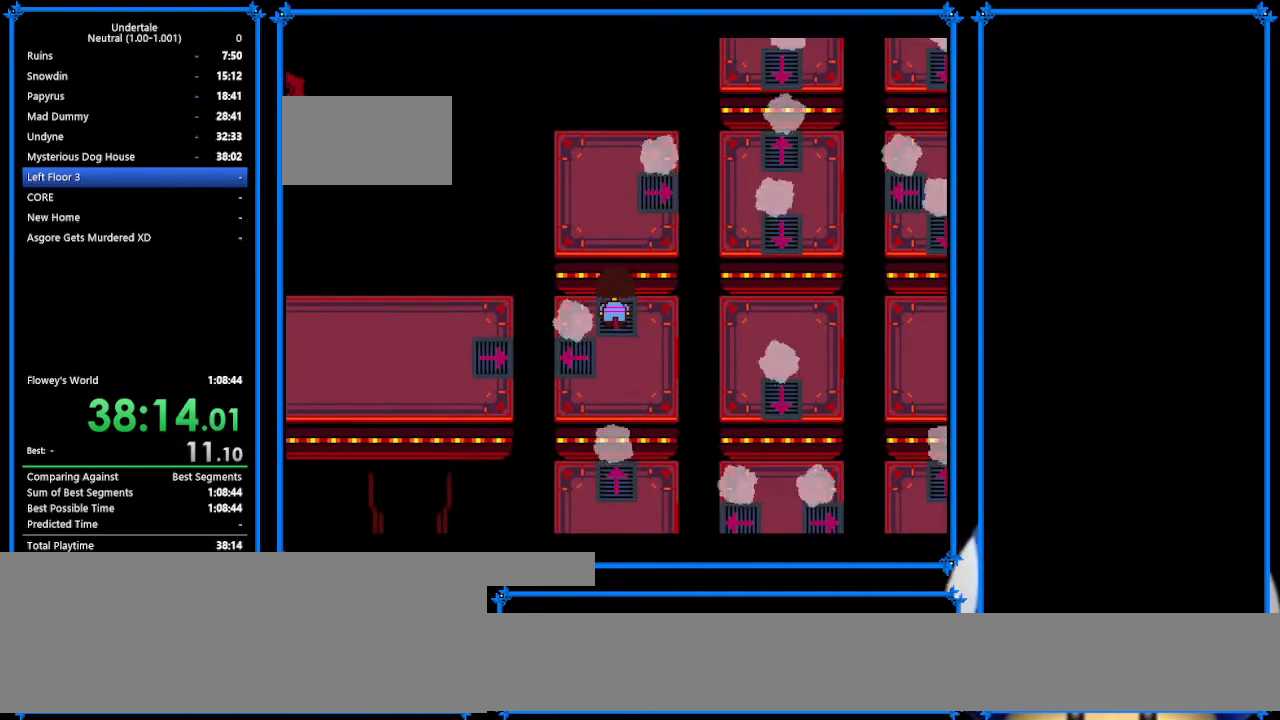
{"keys": ["right", "up"], "events": []}
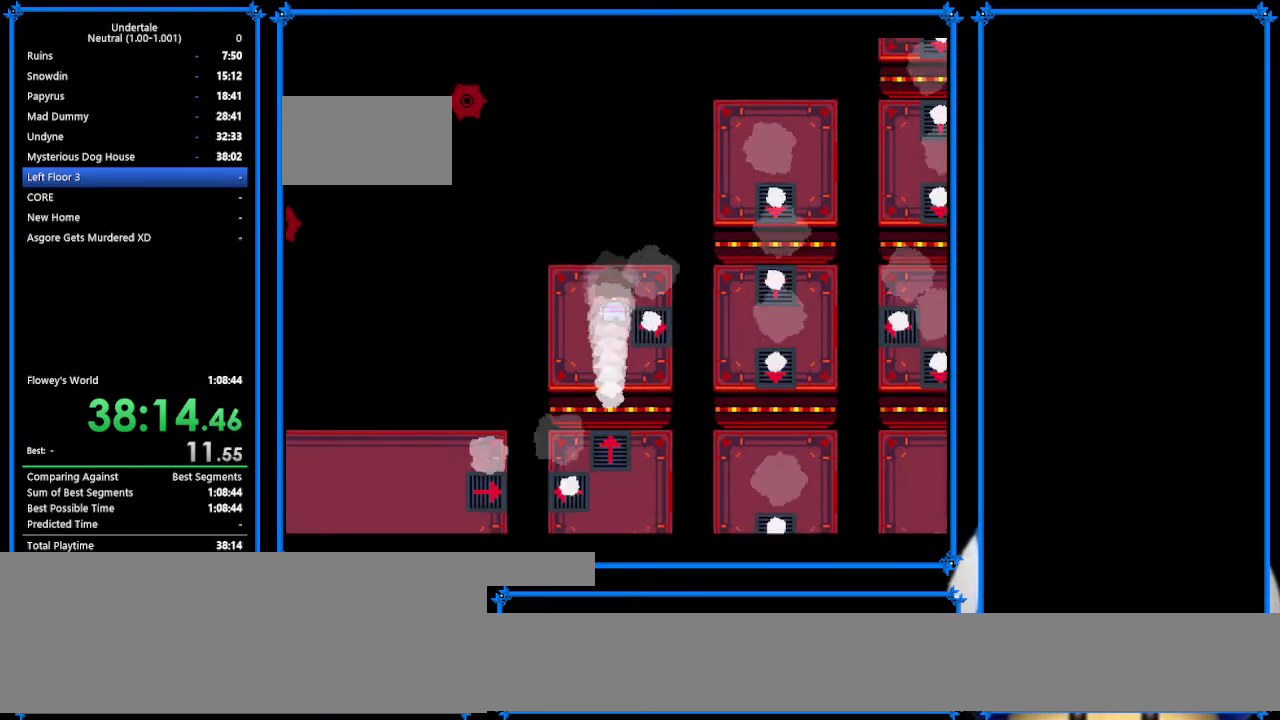
{"keys": [], "events": [[433, "right", "up"], [433, "up", "up"]]}
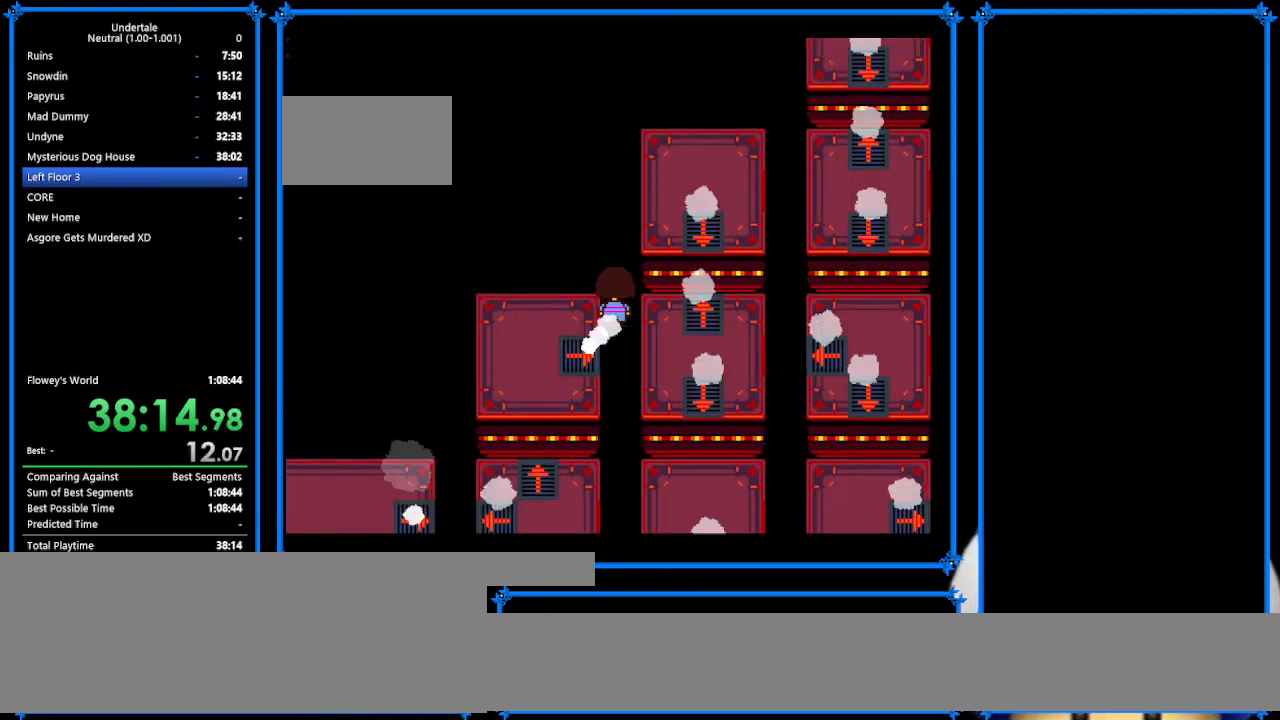
{"keys": [], "events": []}
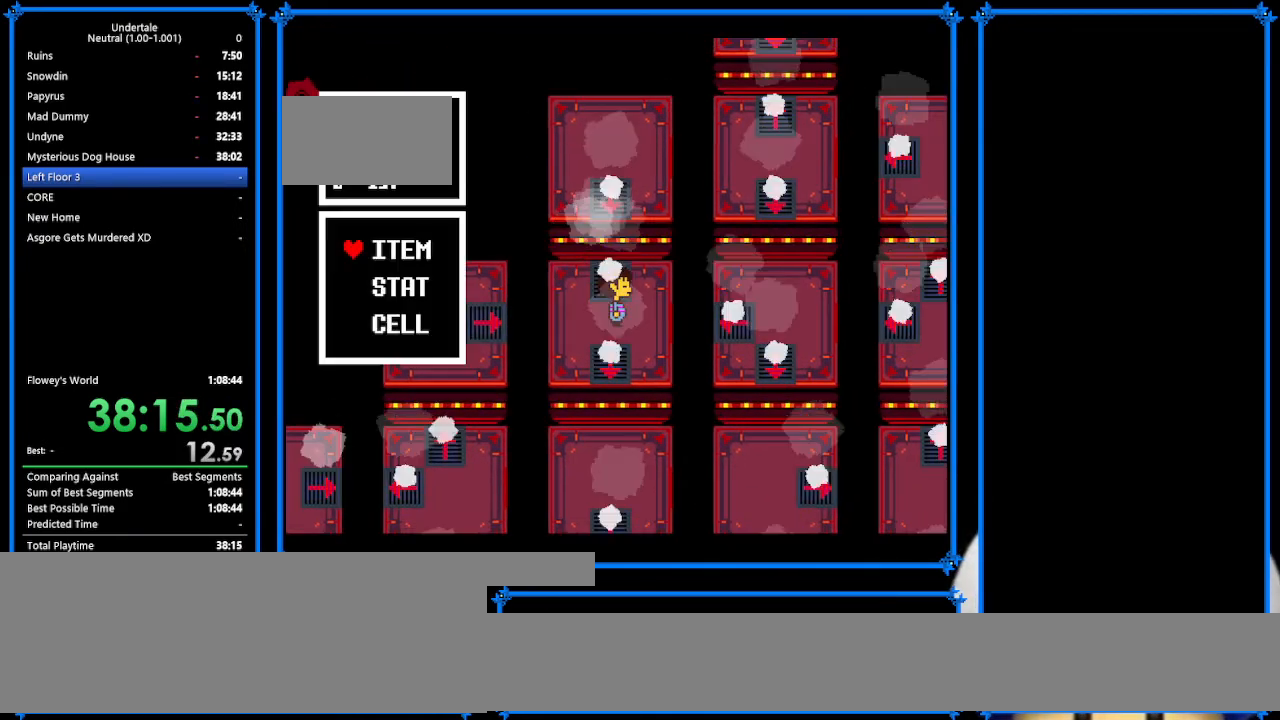
{"keys": ["ctrl_r", "right", "up"], "events": [[67, "ctrl_r", "down"], [67, "right", "down"], [67, "up", "down"], [100, "ctrl_r", "up"], [100, "right", "up"], [100, "up", "up"], [300, "ctrl_r", "down"], [400, "ctrl_r", "up"], [500, "ctrl_r", "down"], [500, "right", "down"], [500, "up", "down"]]}
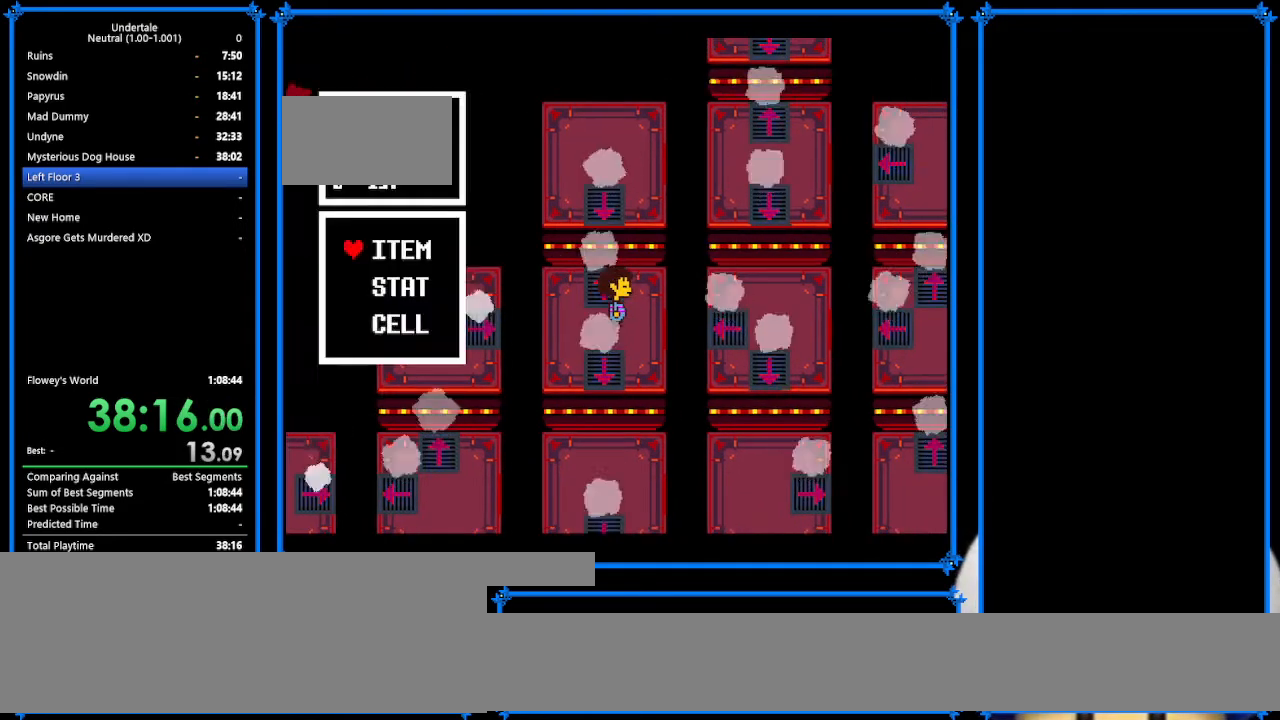
{"keys": [], "events": [[67, "ctrl_r", "up"], [67, "right", "up"], [67, "up", "up"], [267, "ctrl_r", "down"], [333, "ctrl_r", "up"]]}
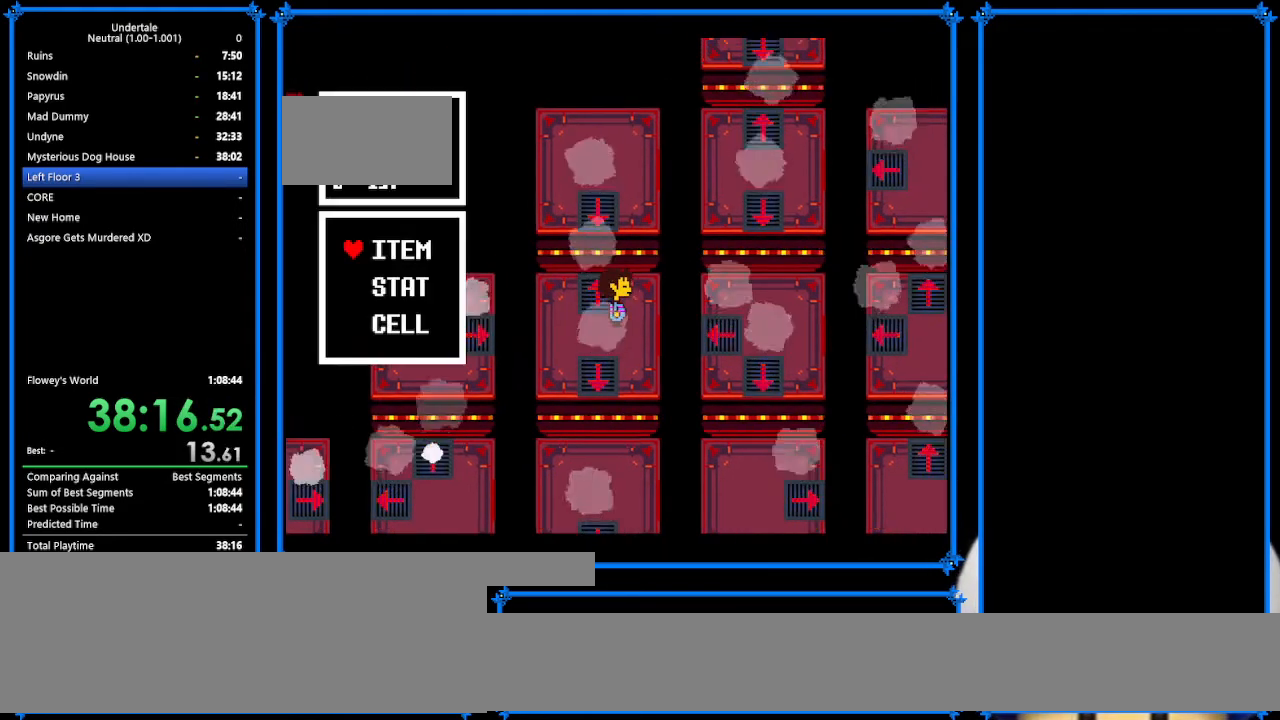
{"keys": ["ctrl_r", "right", "up"], "events": [[300, "ctrl_r", "down"], [400, "ctrl_r", "up"], [500, "ctrl_r", "down"], [500, "right", "down"], [500, "up", "down"]]}
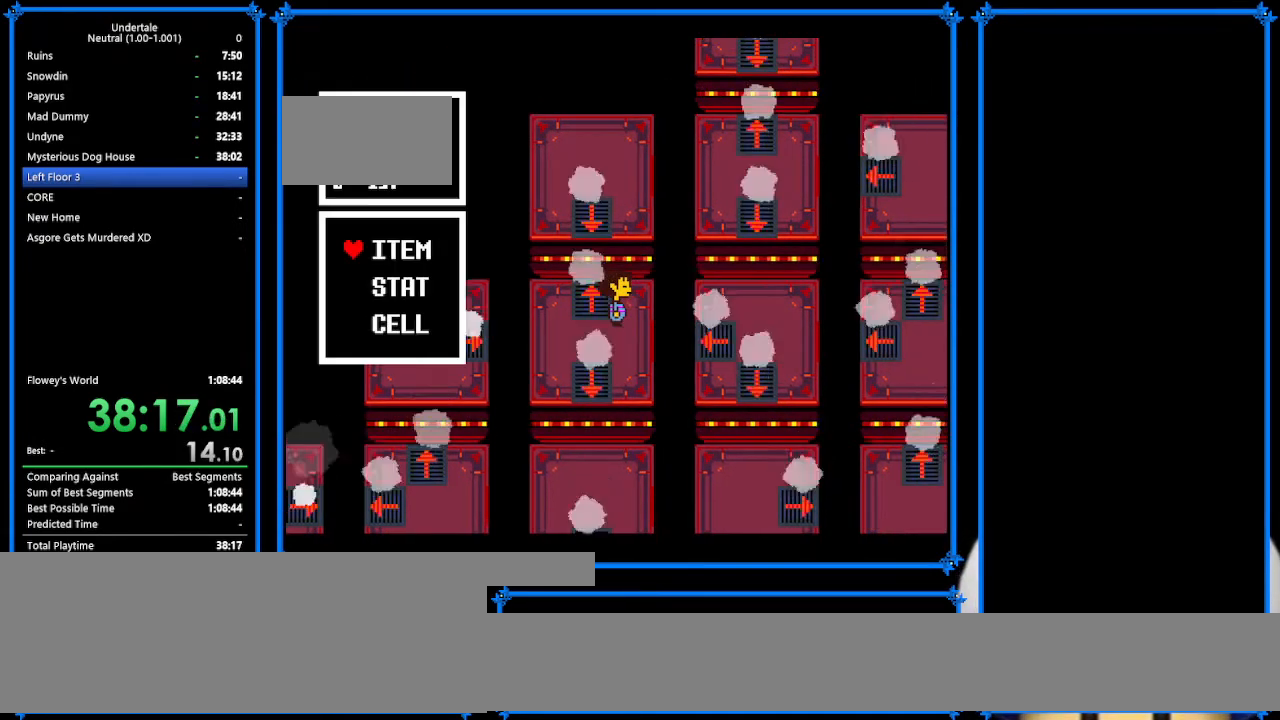
{"keys": ["right"], "events": [[67, "ctrl_r", "up"], [67, "right", "up"], [67, "up", "up"], [467, "right", "down"]]}
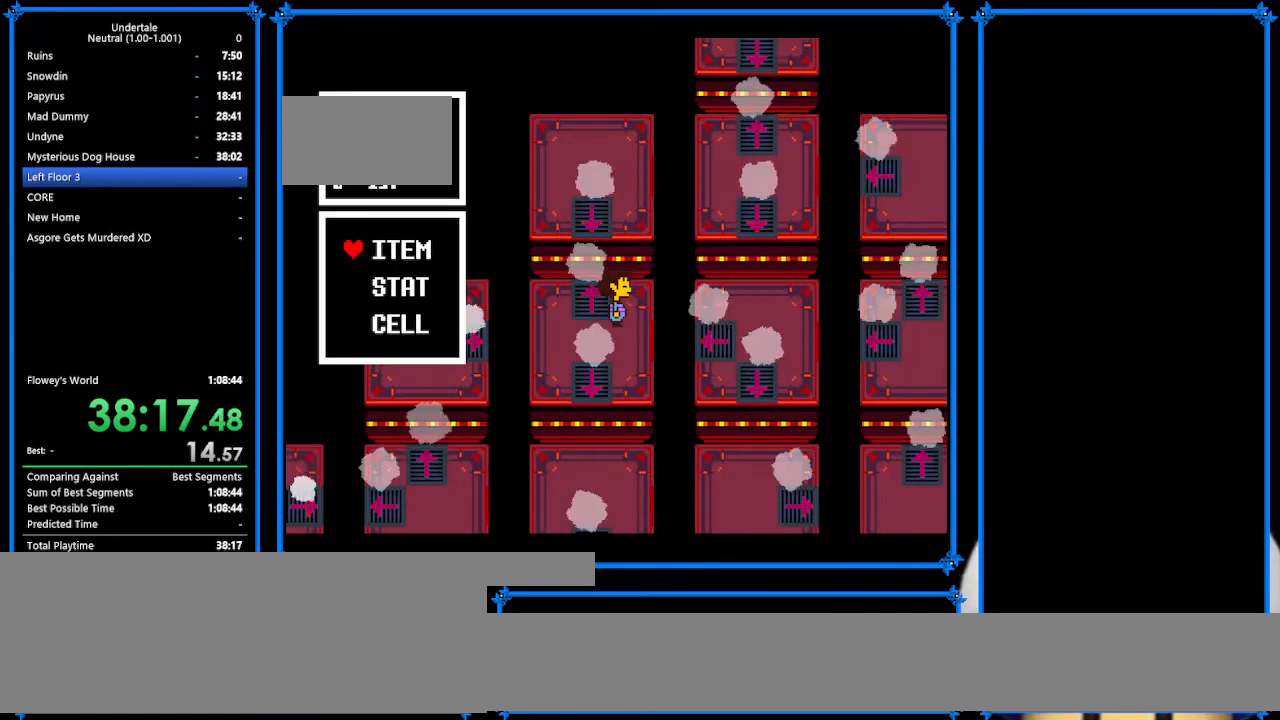
{"keys": ["return", "right", "z"], "events": [[333, "z", "down"], [400, "z", "up"], [467, "return", "down"], [467, "z", "down"]]}
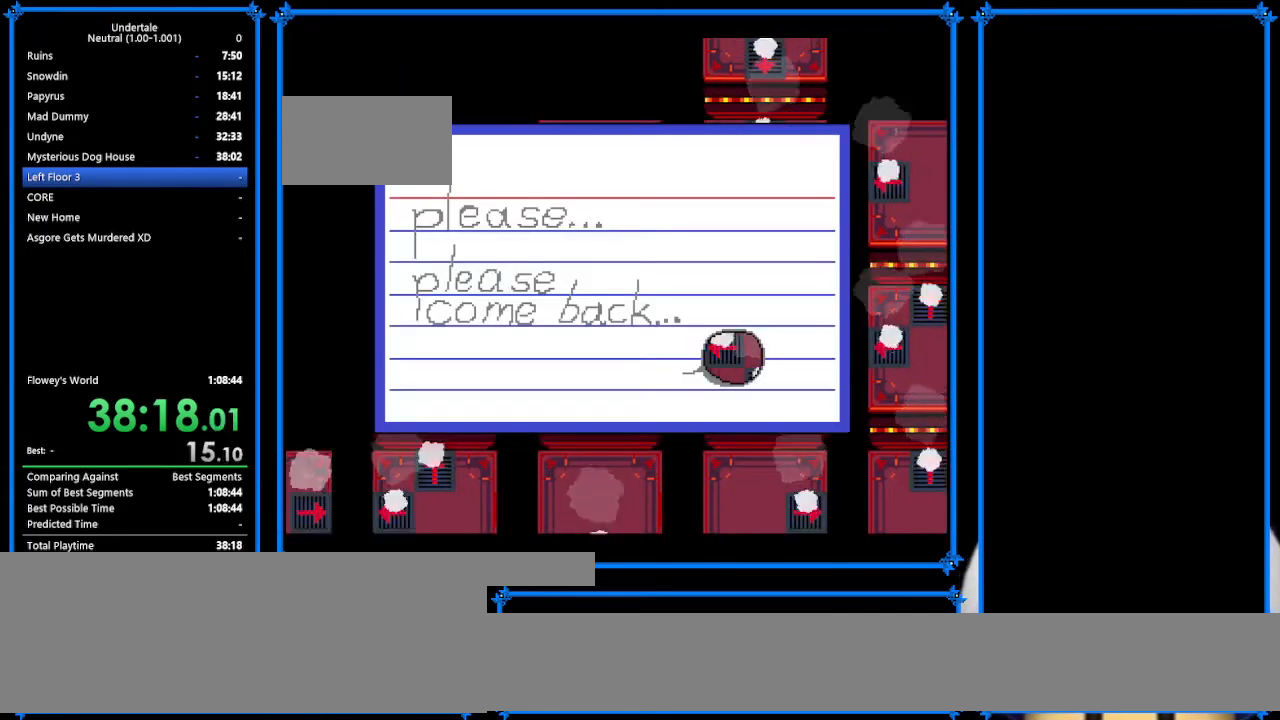
{"keys": ["return", "right", "z"], "events": [[33, "return", "up"], [33, "z", "up"], [100, "z", "down"], [167, "return", "down"], [167, "z", "up"], [267, "return", "up"], [267, "z", "down"], [300, "return", "down"], [400, "return", "up"], [433, "return", "down"]]}
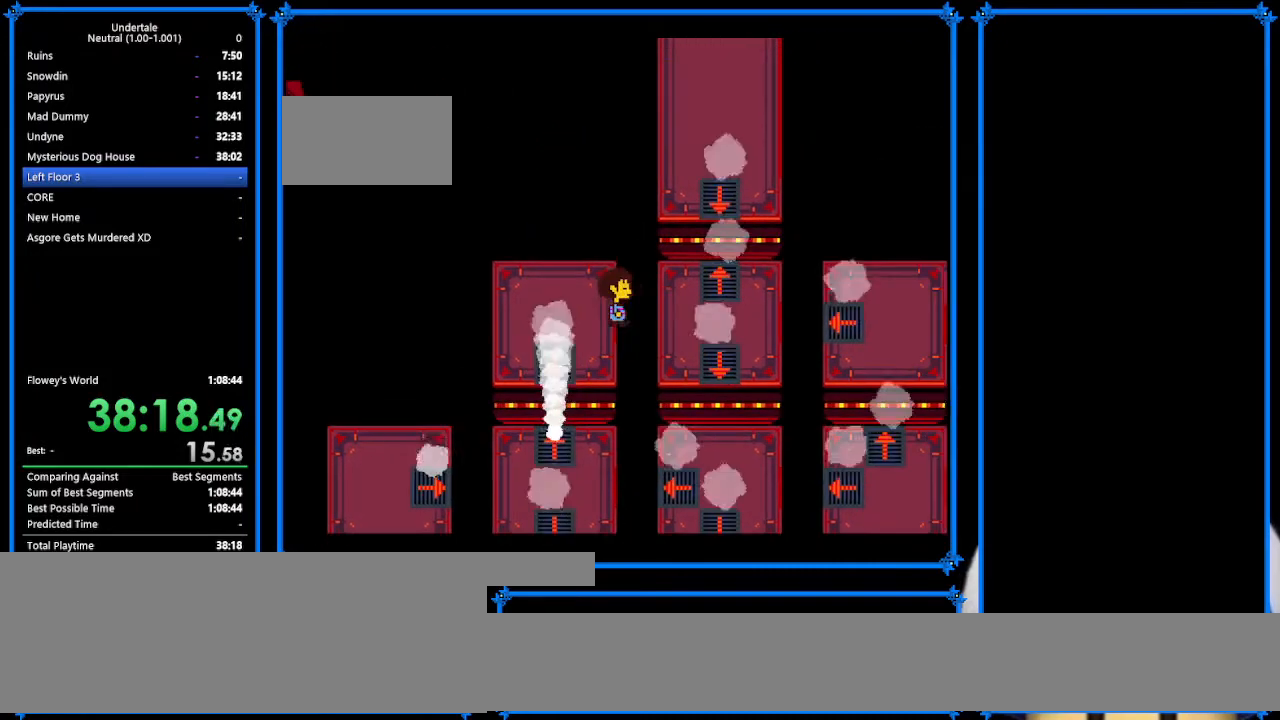
{"keys": ["right", "up"], "events": [[33, "return", "up"], [33, "z", "up"], [333, "up", "down"]]}
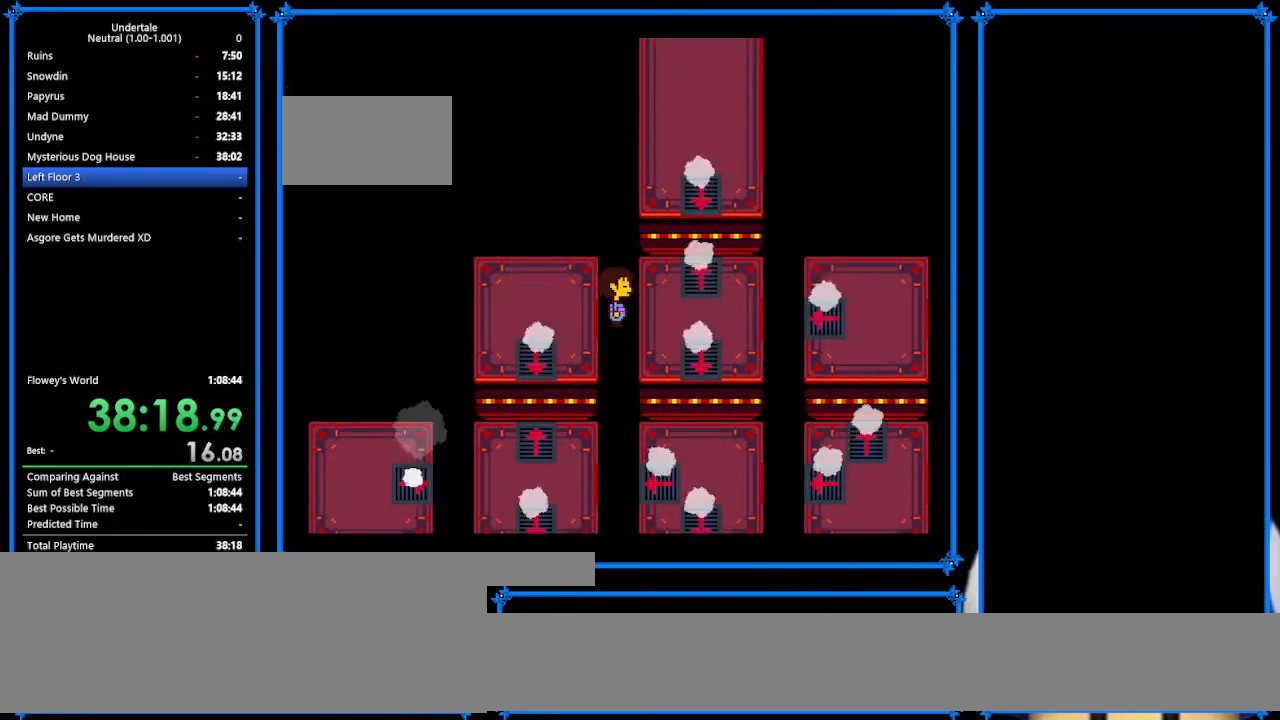
{"keys": ["down", "left"], "events": [[133, "up", "up"], [233, "right", "up"], [267, "left", "down"], [367, "down", "down"]]}
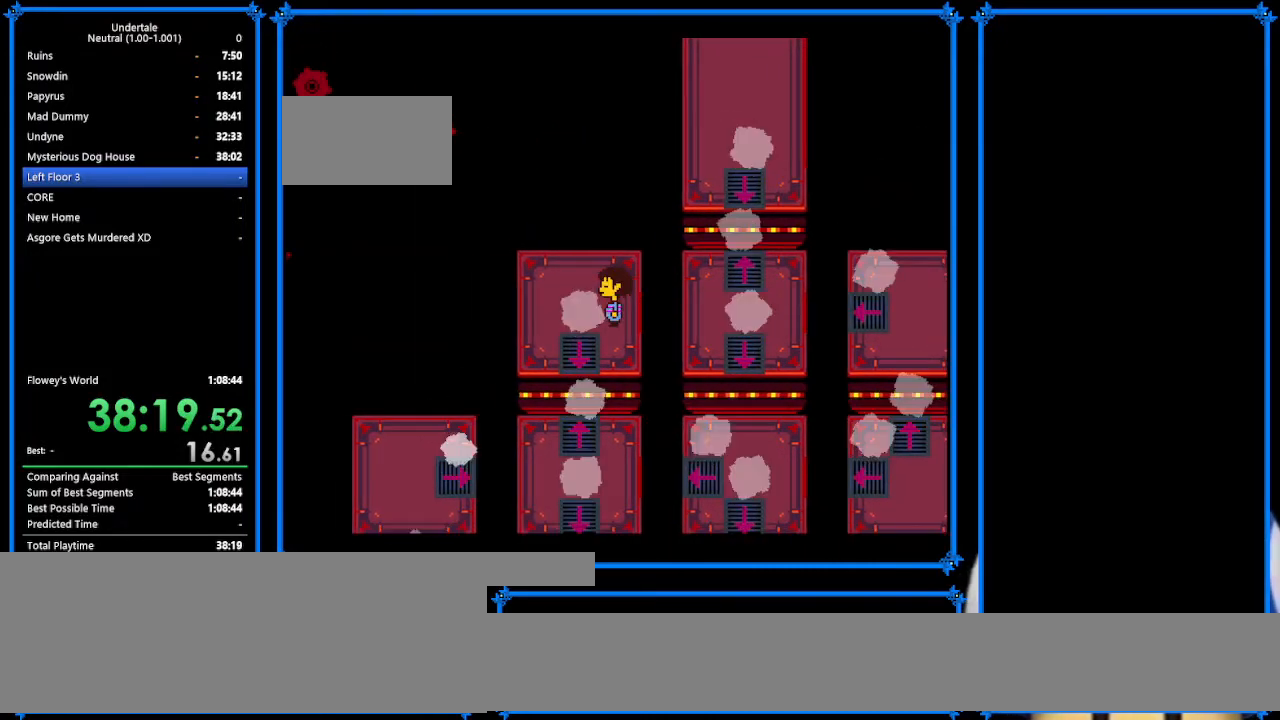
{"keys": [], "events": [[433, "down", "up"], [500, "left", "up"]]}
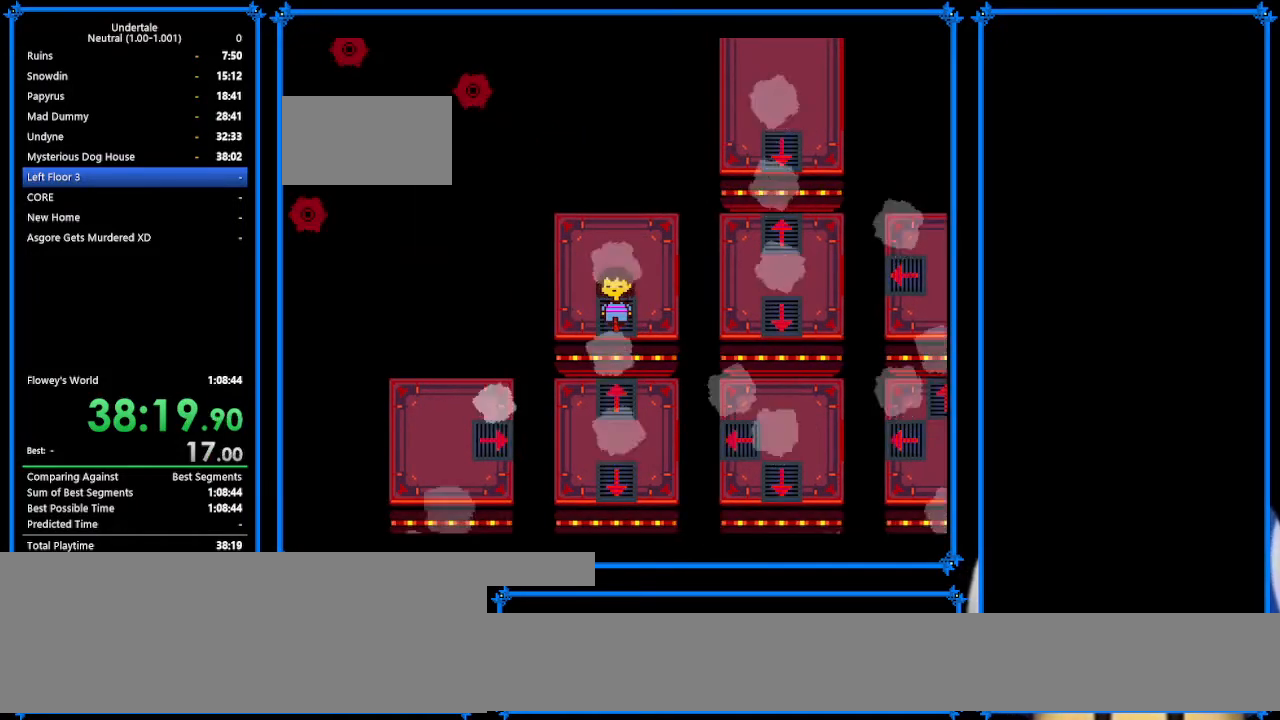
{"keys": [], "events": []}
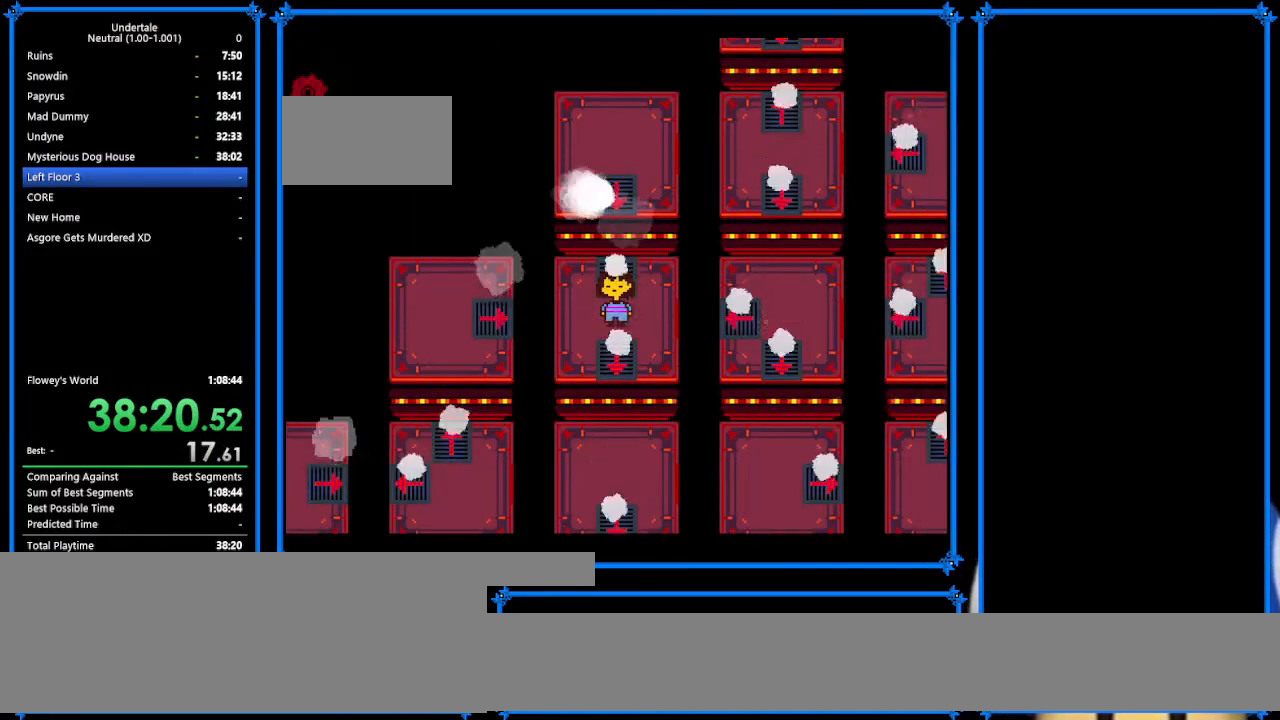
{"keys": [], "events": [[133, "ctrl_r", "down"], [133, "right", "down"], [133, "up", "down"], [167, "ctrl_r", "up"], [167, "right", "up"], [167, "up", "up"], [333, "ctrl_r", "down"], [433, "ctrl_r", "up"]]}
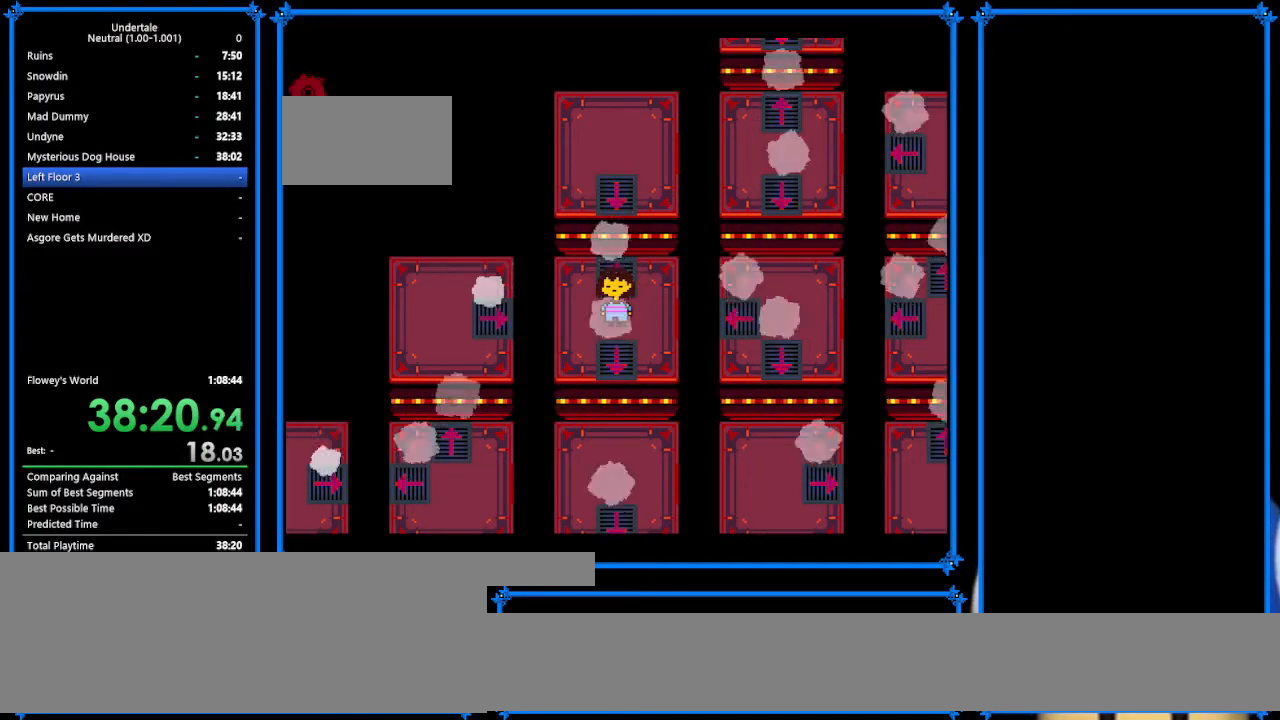
{"keys": ["ctrl_r"], "events": [[167, "ctrl_r", "down"], [167, "up", "down"], [267, "ctrl_r", "up"], [267, "up", "up"], [500, "ctrl_r", "down"]]}
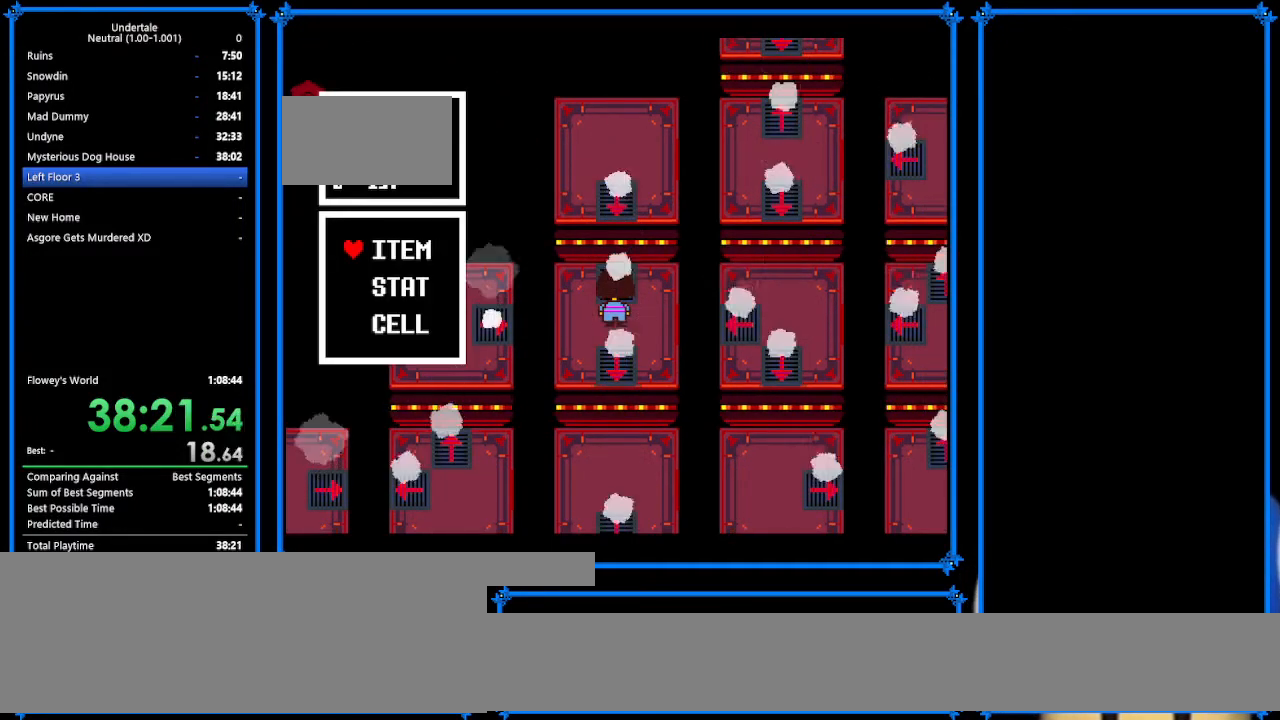
{"keys": [], "events": [[133, "ctrl_r", "up"], [300, "ctrl_r", "down"], [300, "up", "down"], [400, "ctrl_r", "up"], [400, "up", "up"]]}
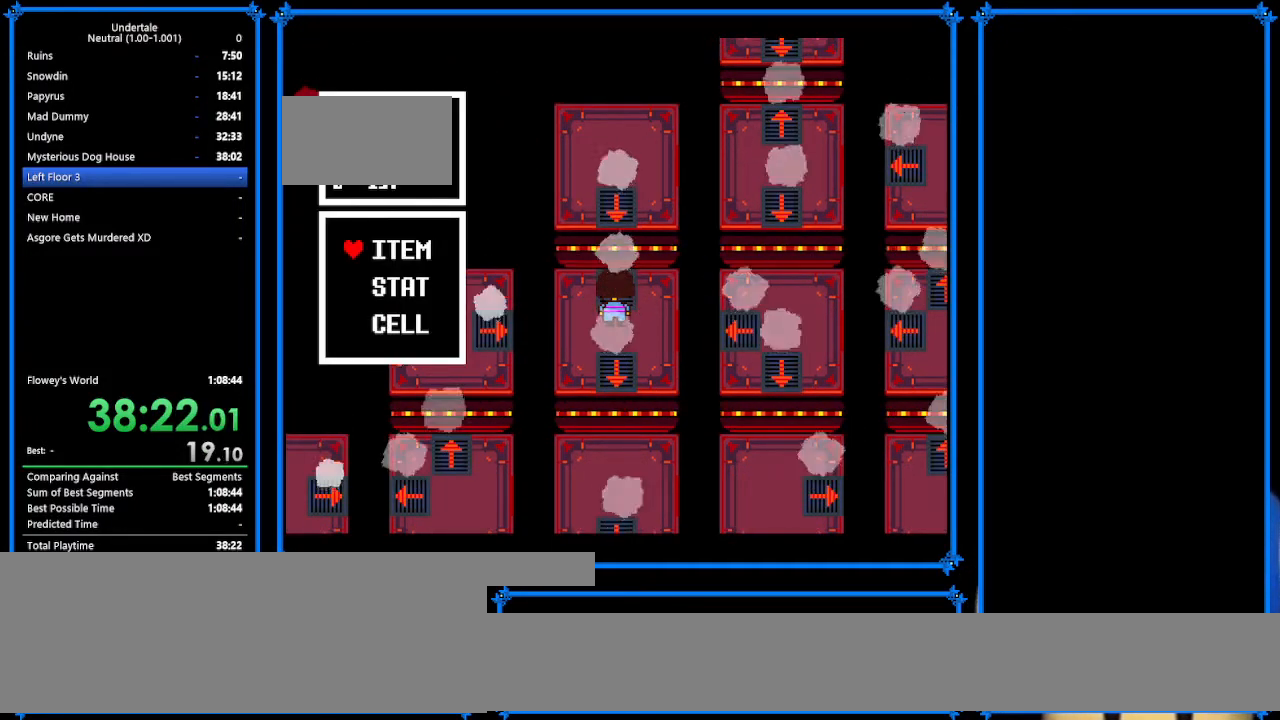
{"keys": [], "events": [[67, "ctrl_r", "down"], [233, "ctrl_r", "up"]]}
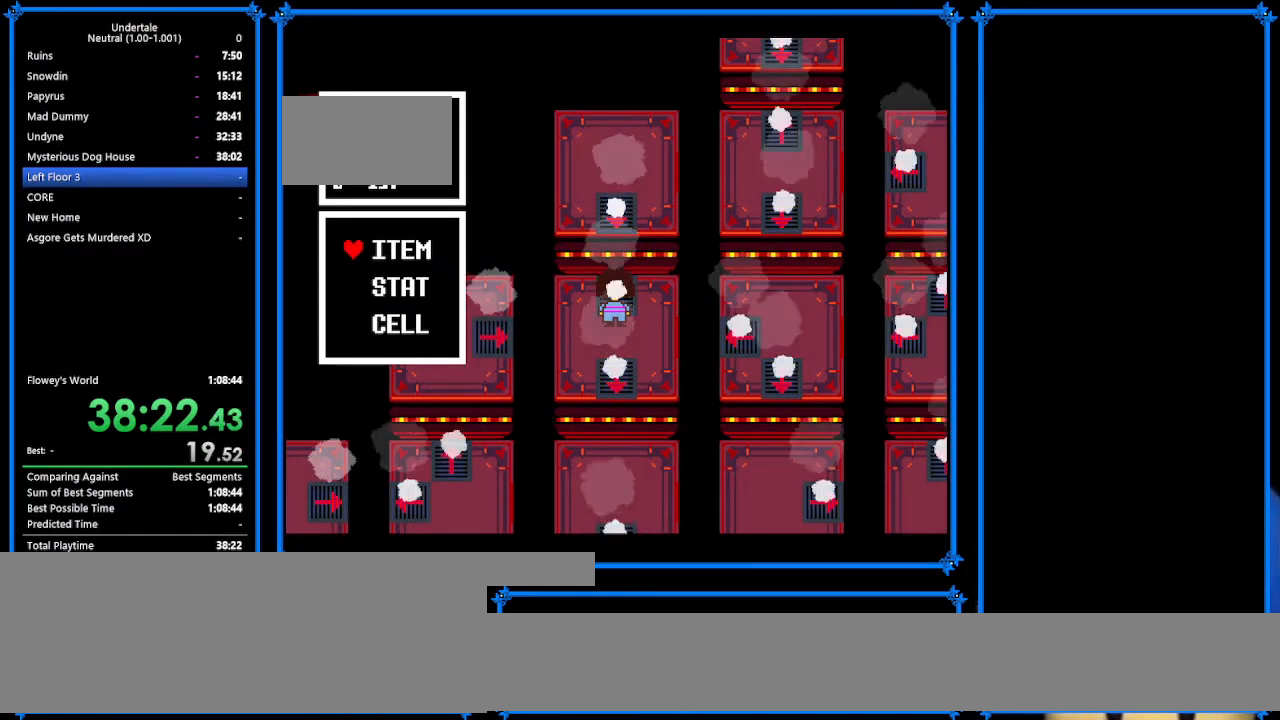
{"keys": [], "events": [[133, "ctrl_r", "down"], [233, "ctrl_r", "up"]]}